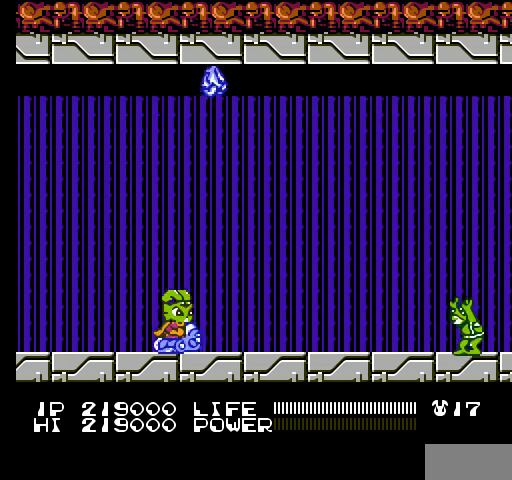
Gameplay with a controller (Nintendo layout); each line is a JSON object with the inputs held at the frame after it. "events" lists button and stick changes between this image and that frame as [ms after this image, input, new state], when the widget could be followed in between. Not read: L3 R3.
{"buttons": ["B"], "events": [[33, "B", "down"], [67, "B", "up"], [67, "DPAD_RIGHT", "down"], [100, "B", "down"], [133, "B", "up"], [167, "B", "down"], [200, "B", "up"], [233, "B", "down"], [233, "DPAD_RIGHT", "up"], [267, "B", "up"], [300, "B", "down"], [333, "B", "up"], [367, "B", "down"], [400, "B", "up"], [433, "B", "down"], [467, "B", "up"], [500, "B", "down"]]}
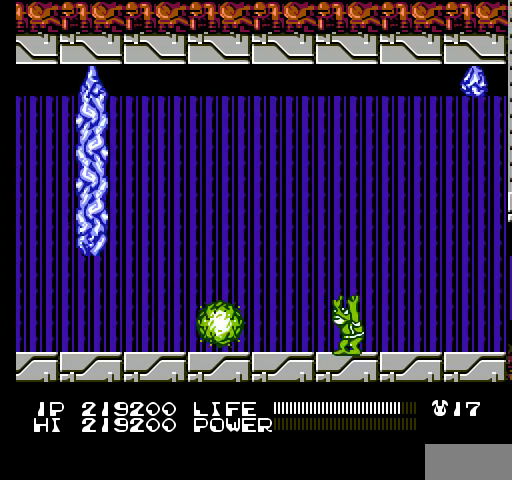
{"buttons": ["DPAD_UP"], "events": [[33, "B", "up"], [33, "DPAD_LEFT", "down"], [67, "B", "down"], [100, "B", "up"], [133, "B", "down"], [167, "B", "up"], [200, "B", "down"], [233, "B", "up"], [267, "B", "down"], [300, "B", "up"], [333, "B", "down"], [367, "B", "up"], [400, "B", "down"], [400, "DPAD_LEFT", "up"], [433, "B", "up"], [467, "B", "down"], [500, "B", "up"], [500, "DPAD_UP", "down"]]}
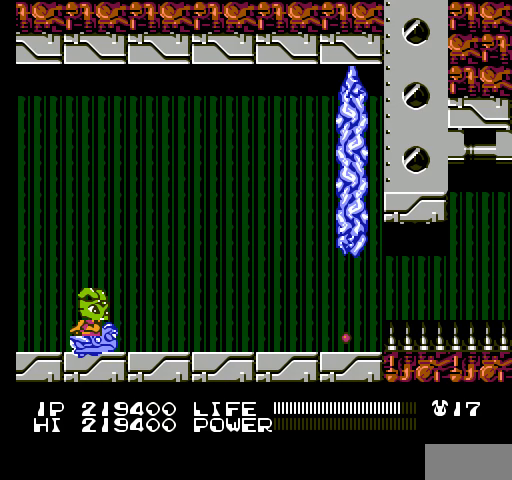
{"buttons": ["B"], "events": [[33, "B", "down"], [67, "B", "up"], [100, "B", "down"], [100, "DPAD_UP", "up"], [133, "B", "up"], [167, "B", "down"], [200, "B", "up"], [233, "B", "down"], [267, "B", "up"], [300, "B", "down"], [300, "DPAD_RIGHT", "down"], [333, "B", "up"], [367, "B", "down"], [400, "B", "up"], [433, "B", "down"], [433, "DPAD_RIGHT", "up"], [467, "B", "up"], [500, "B", "down"]]}
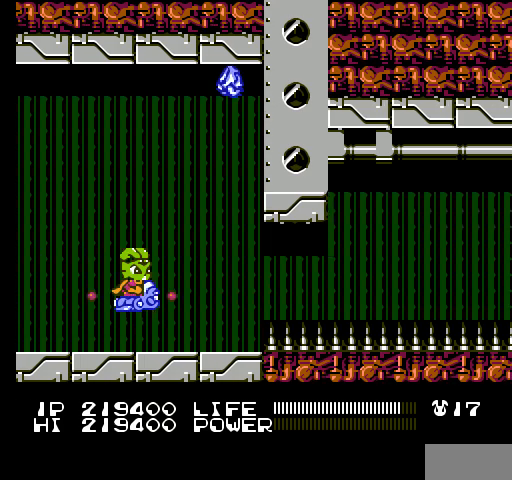
{"buttons": ["DPAD_RIGHT"], "events": [[33, "B", "up"], [67, "B", "down"], [100, "B", "up"], [133, "B", "down"], [167, "B", "up"], [167, "DPAD_RIGHT", "down"], [200, "B", "down"], [233, "B", "up"], [267, "B", "down"], [300, "B", "up"], [333, "B", "down"], [367, "B", "up"], [400, "B", "down"], [433, "B", "up"], [467, "B", "down"], [500, "B", "up"]]}
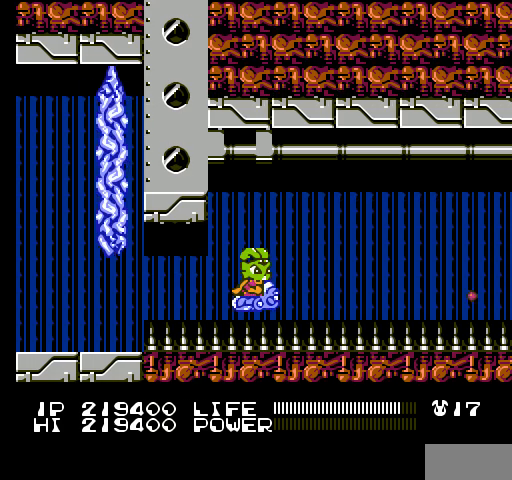
{"buttons": ["B"], "events": [[33, "B", "down"], [33, "DPAD_RIGHT", "up"], [67, "B", "up"], [100, "B", "down"], [133, "B", "up"], [167, "B", "down"], [200, "B", "up"], [233, "B", "down"], [267, "B", "up"], [300, "B", "down"], [333, "B", "up"], [367, "B", "down"], [400, "B", "up"], [400, "DPAD_LEFT", "down"], [433, "B", "down"], [467, "B", "up"], [467, "DPAD_LEFT", "up"], [500, "B", "down"]]}
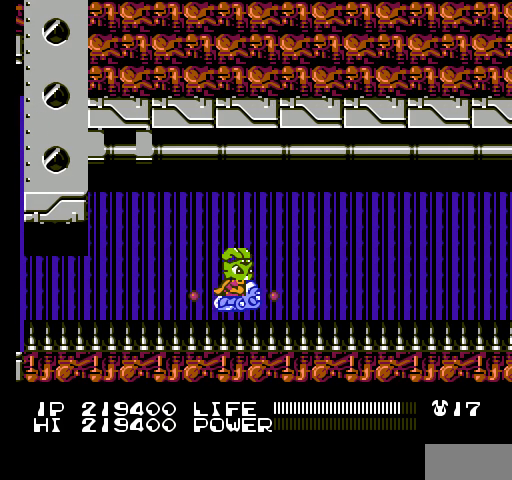
{"buttons": ["DPAD_LEFT"], "events": [[33, "B", "up"], [67, "B", "down"], [100, "B", "up"], [133, "B", "down"], [167, "B", "up"], [200, "B", "down"], [233, "B", "up"], [267, "B", "down"], [300, "B", "up"], [333, "B", "down"], [367, "B", "up"], [400, "B", "down"], [433, "B", "up"], [433, "DPAD_LEFT", "down"], [467, "B", "down"], [500, "B", "up"]]}
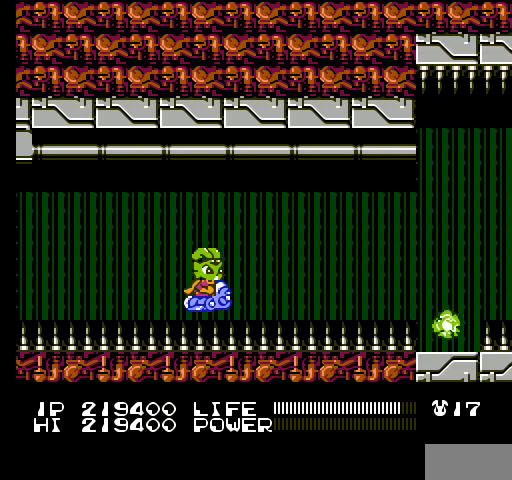
{"buttons": ["B"], "events": [[33, "B", "down"], [67, "B", "up"], [67, "DPAD_LEFT", "up"], [100, "B", "down"], [133, "B", "up"], [167, "B", "down"], [200, "B", "up"], [233, "B", "down"], [267, "B", "up"], [300, "B", "down"], [333, "B", "up"], [367, "B", "down"], [400, "B", "up"], [433, "B", "down"], [467, "B", "up"], [500, "B", "down"]]}
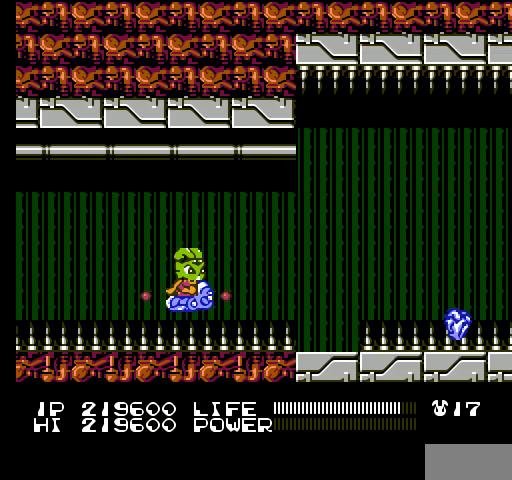
{"buttons": ["DPAD_LEFT"], "events": [[33, "B", "up"], [67, "B", "down"], [100, "B", "up"], [133, "B", "down"], [167, "B", "up"], [200, "B", "down"], [233, "B", "up"], [267, "B", "down"], [300, "B", "up"], [333, "B", "down"], [367, "B", "up"], [400, "B", "down"], [433, "B", "up"], [433, "DPAD_LEFT", "down"], [467, "B", "down"], [500, "B", "up"]]}
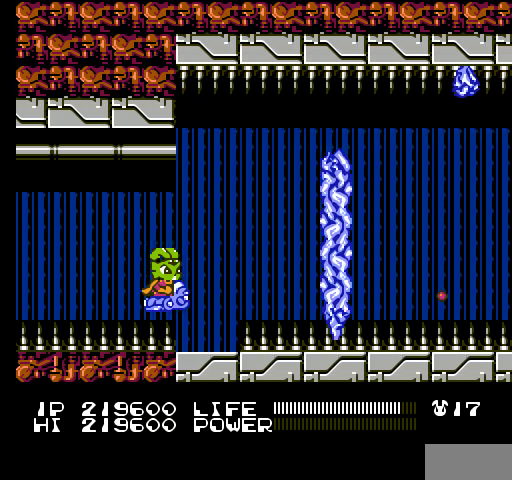
{"buttons": ["B", "DPAD_UP", "DPAD_RIGHT"], "events": [[33, "B", "down"], [33, "DPAD_LEFT", "up"], [67, "B", "up"], [100, "B", "down"], [133, "B", "up"], [167, "B", "down"], [200, "B", "up"], [233, "B", "down"], [233, "DPAD_UP", "down"], [267, "B", "up"], [300, "B", "down"], [300, "DPAD_RIGHT", "down"], [333, "B", "up"], [367, "B", "down"], [400, "B", "up"], [433, "B", "down"], [467, "B", "up"], [500, "B", "down"]]}
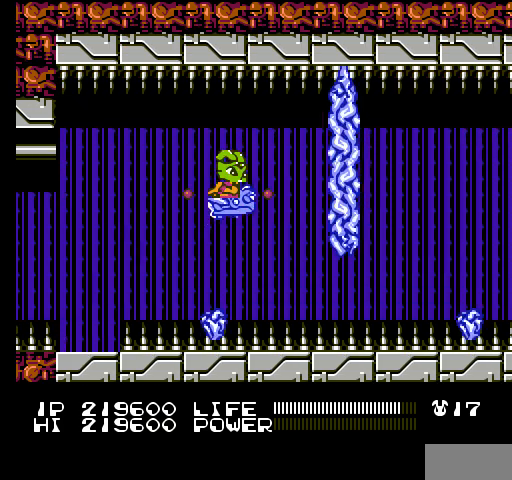
{"buttons": []}
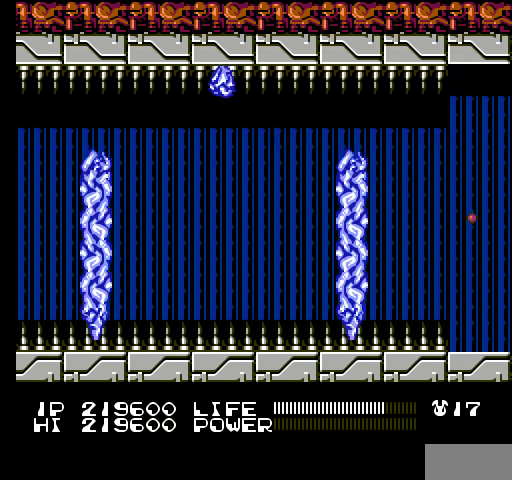
{"buttons": ["B", "DPAD_RIGHT"], "events": [[33, "B", "down"], [33, "DPAD_LEFT", "down"], [67, "B", "up"], [100, "B", "down"], [133, "B", "up"], [133, "DPAD_LEFT", "up"], [167, "B", "down"], [200, "B", "up"], [233, "B", "down"], [267, "B", "up"], [300, "B", "down"], [333, "B", "up"], [367, "B", "down"], [400, "B", "up"], [400, "DPAD_UP", "down"], [433, "B", "down"], [433, "DPAD_RIGHT", "down"], [467, "B", "up"], [467, "DPAD_UP", "up"], [500, "B", "down"]]}
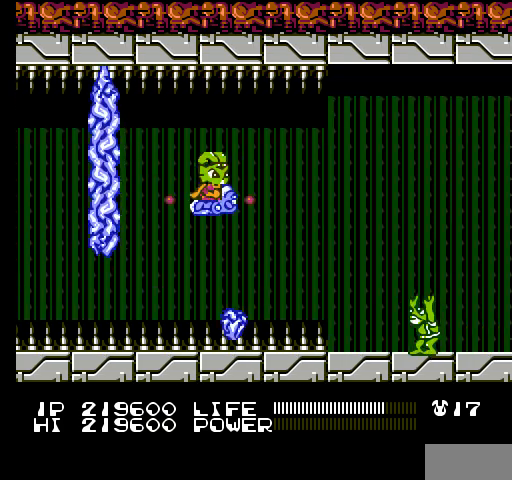
{"buttons": [], "events": [[33, "B", "up"], [67, "B", "down"], [100, "B", "up"], [133, "B", "down"], [133, "DPAD_RIGHT", "up"], [167, "B", "up"], [200, "B", "down"], [233, "B", "up"], [233, "DPAD_DOWN", "down"], [267, "B", "down"], [300, "B", "up"], [333, "B", "down"], [367, "B", "up"], [400, "B", "down"], [433, "B", "up"], [467, "B", "down"], [500, "B", "up"], [500, "DPAD_DOWN", "up"]]}
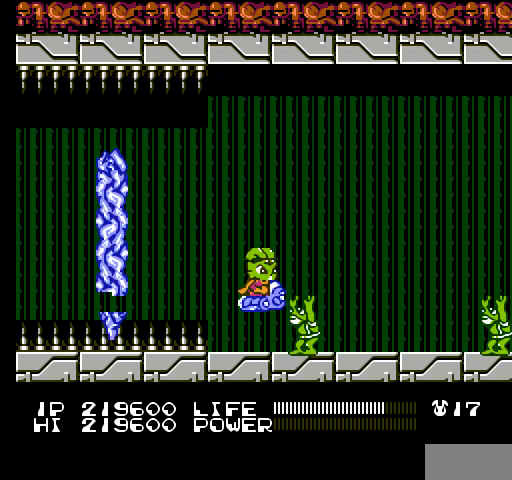
{"buttons": ["B"], "events": [[33, "B", "down"], [67, "B", "up"], [100, "B", "down"], [133, "B", "up"], [133, "DPAD_LEFT", "down"], [167, "B", "down"], [200, "B", "up"], [233, "B", "down"], [267, "B", "up"], [267, "DPAD_LEFT", "up"], [300, "B", "down"], [333, "B", "up"], [367, "B", "down"], [400, "B", "up"], [433, "B", "down"], [467, "B", "up"], [500, "B", "down"]]}
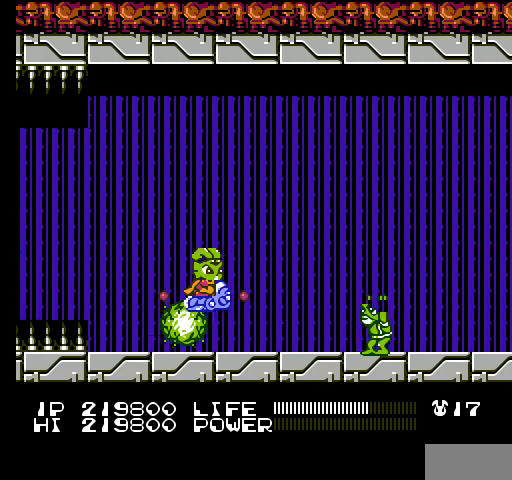
{"buttons": ["DPAD_LEFT"], "events": [[33, "B", "up"], [67, "B", "down"], [100, "B", "up"], [133, "B", "down"], [167, "B", "up"], [200, "B", "down"], [233, "B", "up"], [267, "B", "down"], [300, "B", "up"], [333, "B", "down"], [367, "B", "up"], [400, "B", "down"], [433, "B", "up"], [467, "B", "down"], [500, "B", "up"], [500, "DPAD_LEFT", "down"]]}
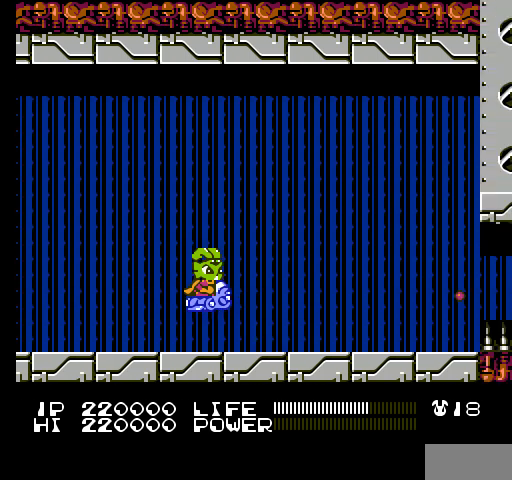
{"buttons": ["B"], "events": [[33, "B", "down"], [67, "B", "up"], [100, "B", "down"], [133, "B", "up"], [167, "B", "down"], [167, "DPAD_LEFT", "up"], [200, "B", "up"], [233, "B", "down"], [267, "B", "up"], [300, "B", "down"], [333, "B", "up"], [367, "B", "down"], [367, "DPAD_RIGHT", "down"], [400, "B", "up"], [433, "B", "down"], [467, "B", "up"], [500, "B", "down"], [500, "DPAD_RIGHT", "up"]]}
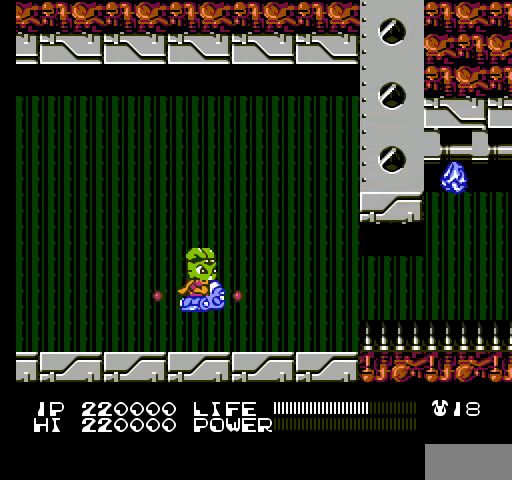
{"buttons": [], "events": [[33, "B", "up"], [67, "B", "down"], [100, "B", "up"], [133, "B", "down"], [167, "B", "up"], [200, "B", "down"], [233, "B", "up"], [267, "B", "down"], [300, "B", "up"], [333, "B", "down"], [367, "B", "up"], [400, "B", "down"], [433, "B", "up"], [467, "B", "down"], [500, "B", "up"]]}
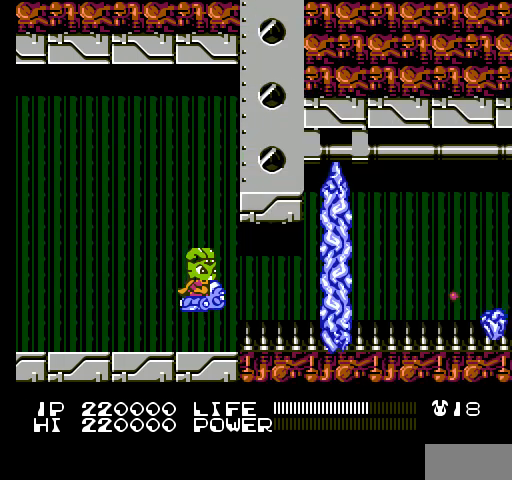
{"buttons": ["B", "DPAD_RIGHT"], "events": [[33, "B", "down"], [67, "B", "up"], [100, "B", "down"], [133, "B", "up"], [167, "B", "down"], [200, "B", "up"], [233, "B", "down"], [267, "B", "up"], [300, "B", "down"], [333, "B", "up"], [367, "B", "down"], [400, "B", "up"], [433, "B", "down"], [467, "B", "up"], [500, "B", "down"], [500, "DPAD_RIGHT", "down"]]}
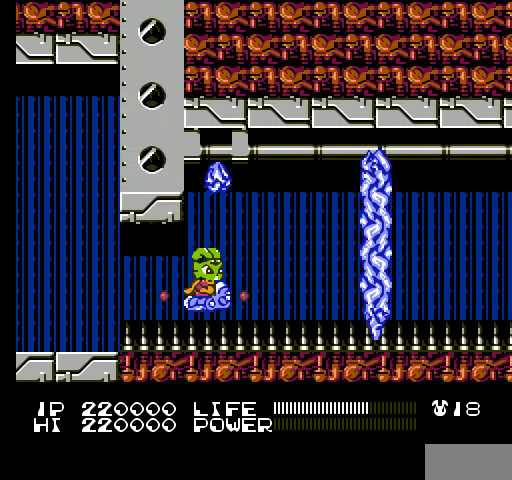
{"buttons": [], "events": [[33, "B", "up"], [67, "B", "down"], [100, "B", "up"], [100, "DPAD_RIGHT", "up"], [133, "B", "down"], [167, "B", "up"], [200, "B", "down"], [233, "B", "up"], [267, "B", "down"], [267, "DPAD_LEFT", "down"], [300, "B", "up"], [333, "B", "down"], [367, "B", "up"], [400, "B", "down"], [433, "B", "up"], [467, "B", "down"], [500, "B", "up"], [500, "DPAD_LEFT", "up"]]}
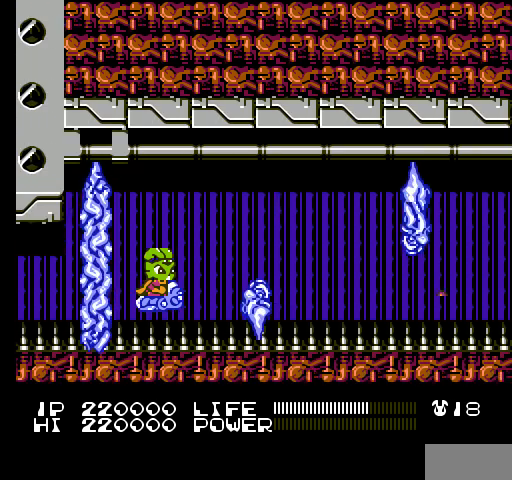
{"buttons": ["B"], "events": [[33, "B", "down"], [67, "B", "up"], [100, "B", "down"], [100, "DPAD_UP", "down"], [133, "B", "up"], [167, "B", "down"], [167, "DPAD_RIGHT", "down"], [200, "B", "up"], [233, "B", "down"], [233, "DPAD_UP", "up"], [267, "B", "up"], [267, "DPAD_RIGHT", "up"], [300, "B", "down"], [333, "B", "up"], [367, "B", "down"], [400, "B", "up"], [433, "B", "down"], [467, "B", "up"], [500, "B", "down"]]}
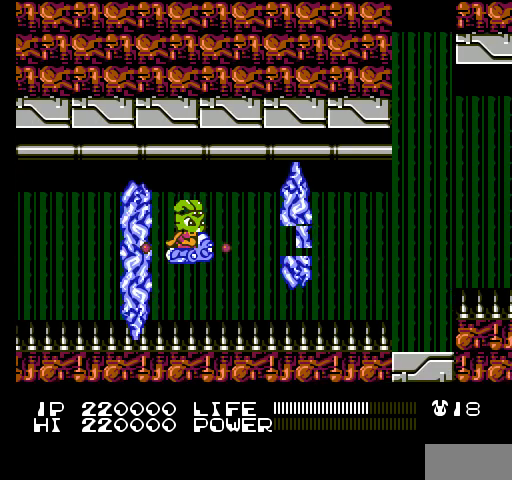
{"buttons": [], "events": [[33, "B", "up"], [33, "DPAD_DOWN", "down"], [67, "B", "down"], [100, "B", "up"], [133, "B", "down"], [167, "B", "up"], [167, "DPAD_DOWN", "up"], [200, "B", "down"], [233, "B", "up"], [267, "B", "down"], [300, "B", "up"], [333, "B", "down"], [367, "B", "up"], [400, "B", "down"], [433, "B", "up"], [467, "B", "down"], [500, "B", "up"]]}
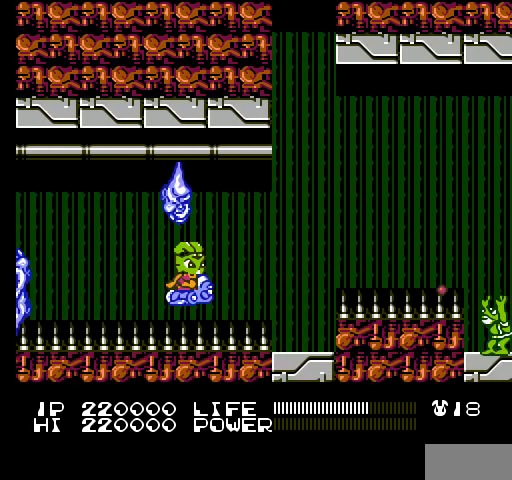
{"buttons": ["B", "DPAD_UP"], "events": [[33, "B", "down"], [67, "B", "up"], [100, "B", "down"], [133, "B", "up"], [167, "B", "down"], [200, "B", "up"], [233, "B", "down"], [267, "B", "up"], [300, "B", "down"], [333, "B", "up"], [367, "B", "down"], [400, "B", "up"], [400, "DPAD_UP", "down"], [433, "B", "down"], [467, "B", "up"], [500, "B", "down"]]}
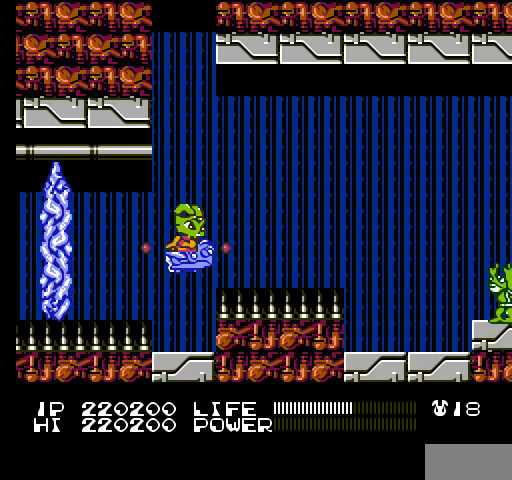
{"buttons": ["B"], "events": [[33, "B", "up"], [67, "B", "down"], [100, "B", "up"], [133, "B", "down"], [167, "B", "up"], [200, "B", "down"], [200, "DPAD_UP", "up"], [233, "B", "up"], [267, "B", "down"], [300, "B", "up"], [333, "B", "down"], [367, "B", "up"], [400, "B", "down"], [467, "B", "up"], [500, "B", "down"]]}
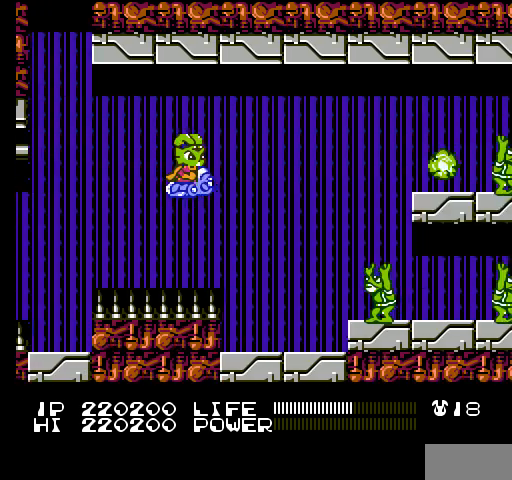
{"buttons": [], "events": [[33, "B", "up"], [33, "DPAD_UP", "down"], [67, "B", "down"], [100, "B", "up"], [133, "B", "down"], [167, "B", "up"], [167, "DPAD_UP", "up"], [200, "B", "down"], [233, "B", "up"], [267, "B", "down"], [267, "DPAD_LEFT", "down"], [300, "B", "up"], [333, "B", "down"], [367, "B", "up"], [400, "B", "down"], [400, "DPAD_LEFT", "up"], [433, "B", "up"], [467, "B", "down"], [500, "B", "up"]]}
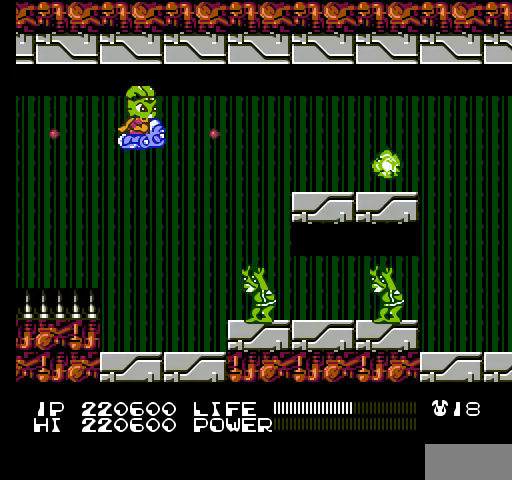
{"buttons": ["B"], "events": [[33, "B", "down"], [33, "DPAD_LEFT", "down"], [67, "B", "up"], [100, "B", "down"], [100, "DPAD_LEFT", "up"], [133, "B", "up"], [167, "B", "down"], [200, "B", "up"], [233, "B", "down"], [267, "B", "up"], [267, "DPAD_UP", "down"], [300, "B", "down"], [333, "B", "up"], [367, "B", "down"], [400, "B", "up"], [433, "B", "down"], [467, "B", "up"], [500, "B", "down"], [500, "DPAD_UP", "up"]]}
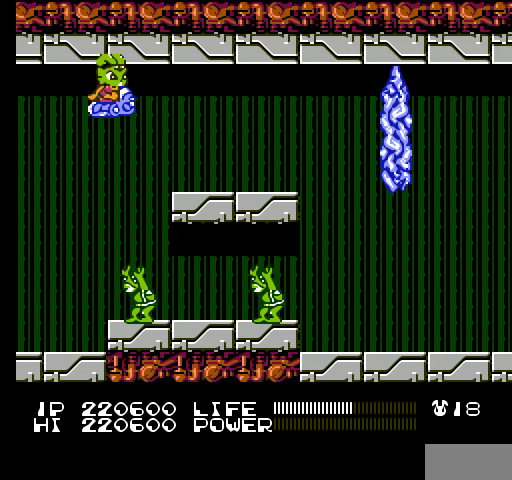
{"buttons": ["DPAD_DOWN"], "events": [[33, "B", "up"], [67, "B", "down"], [100, "B", "up"], [100, "DPAD_RIGHT", "down"], [133, "B", "down"], [167, "B", "up"], [200, "B", "down"], [233, "B", "up"], [267, "B", "down"], [300, "B", "up"], [300, "DPAD_RIGHT", "up"], [333, "B", "down"], [367, "B", "up"], [400, "B", "down"], [433, "B", "up"], [433, "DPAD_DOWN", "down"], [467, "B", "down"], [500, "B", "up"]]}
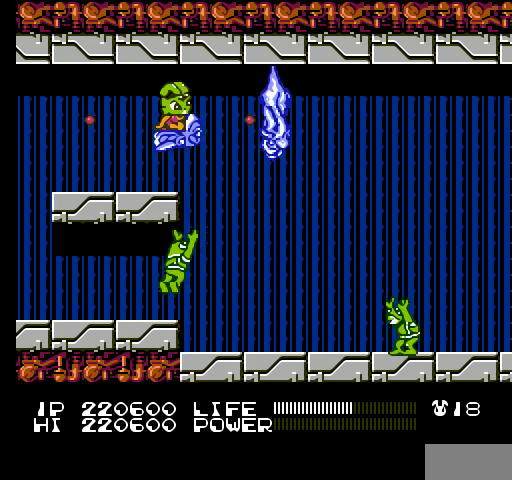
{"buttons": ["B", "DPAD_DOWN"], "events": [[33, "B", "down"], [67, "B", "up"], [100, "B", "down"], [133, "B", "up"], [167, "B", "down"], [200, "B", "up"], [233, "B", "down"], [267, "B", "up"], [300, "B", "down"], [333, "B", "up"], [367, "B", "down"], [400, "B", "up"], [433, "B", "down"], [467, "B", "up"], [500, "B", "down"]]}
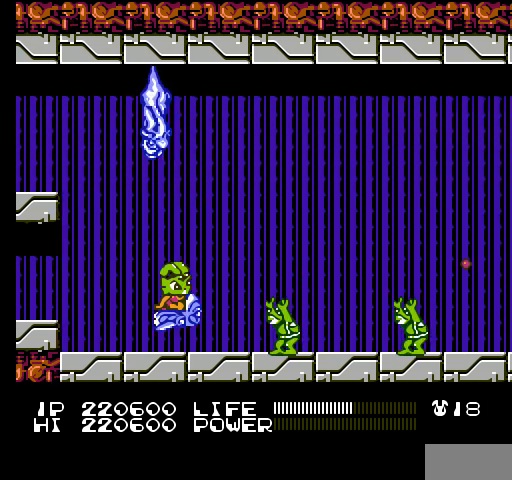
{"buttons": [], "events": [[33, "B", "up"], [67, "B", "down"], [67, "DPAD_DOWN", "up"], [100, "B", "up"], [133, "B", "down"], [167, "B", "up"], [200, "B", "down"], [233, "B", "up"], [267, "B", "down"], [300, "B", "up"], [300, "DPAD_LEFT", "down"], [333, "B", "down"], [367, "B", "up"], [400, "B", "down"], [433, "B", "up"], [467, "B", "down"], [500, "B", "up"], [500, "DPAD_LEFT", "up"]]}
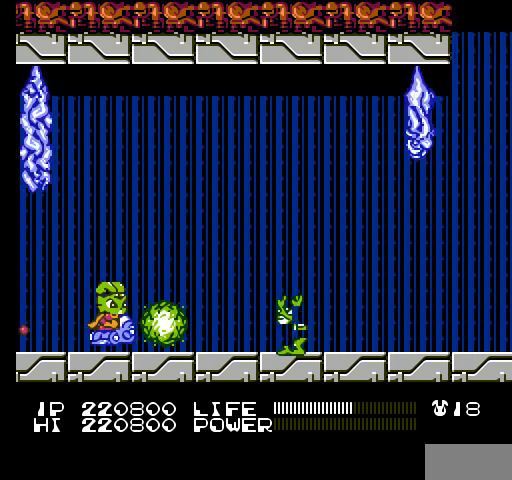
{"buttons": ["B"], "events": [[33, "B", "down"], [67, "B", "up"], [100, "B", "down"], [133, "B", "up"], [167, "B", "down"], [200, "B", "up"], [233, "B", "down"], [267, "B", "up"], [300, "B", "down"], [333, "B", "up"], [367, "B", "down"], [400, "B", "up"], [433, "B", "down"], [467, "B", "up"], [500, "B", "down"]]}
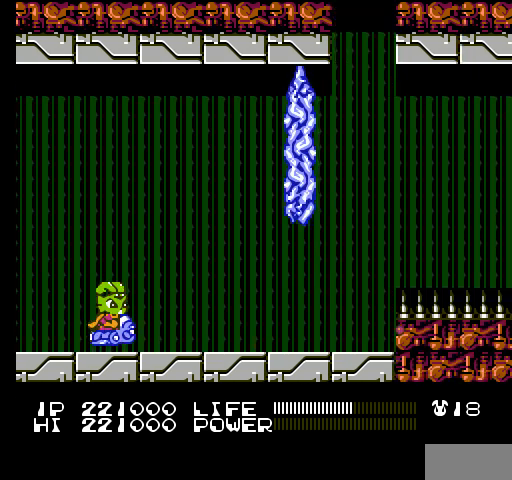
{"buttons": ["DPAD_RIGHT"], "events": [[33, "B", "up"], [67, "B", "down"], [100, "B", "up"], [133, "B", "down"], [167, "B", "up"], [167, "DPAD_UP", "down"], [200, "B", "down"], [200, "DPAD_RIGHT", "down"], [233, "B", "up"], [267, "B", "down"], [267, "DPAD_RIGHT", "up"], [300, "B", "up"], [333, "B", "down"], [333, "DPAD_UP", "up"], [367, "B", "up"], [400, "B", "down"], [433, "B", "up"], [467, "B", "down"], [467, "DPAD_RIGHT", "down"], [500, "B", "up"]]}
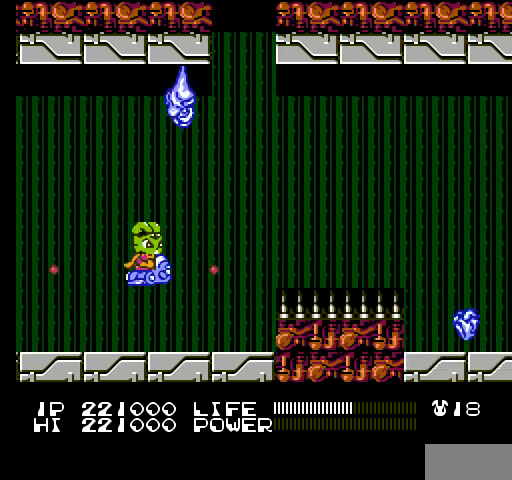
{"buttons": ["B", "DPAD_LEFT"], "events": [[33, "B", "down"], [67, "B", "up"], [100, "B", "down"], [133, "B", "up"], [167, "B", "down"], [200, "B", "up"], [200, "DPAD_UP", "down"], [233, "B", "down"], [233, "DPAD_RIGHT", "up"], [267, "B", "up"], [300, "B", "down"], [333, "B", "up"], [333, "DPAD_RIGHT", "down"], [367, "B", "down"], [400, "B", "up"], [400, "DPAD_RIGHT", "up"], [400, "DPAD_UP", "up"], [433, "B", "down"], [467, "B", "up"], [500, "B", "down"], [500, "DPAD_LEFT", "down"]]}